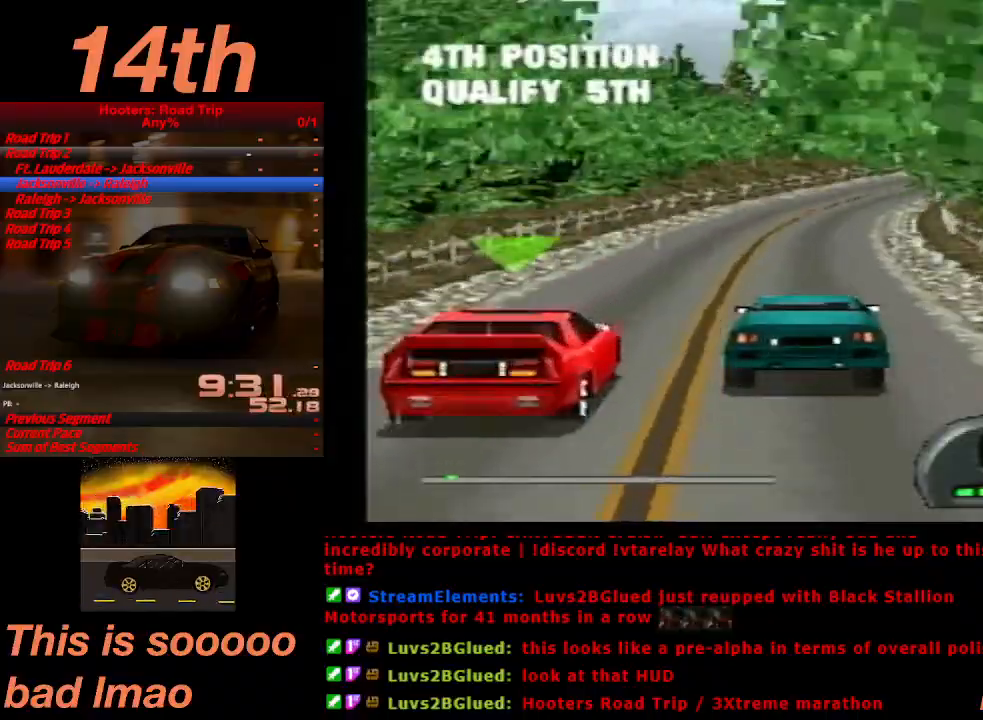
Gameplay with a controller (PlayStation layout); each line is a JSON object with the inputs held at the frame after it (dt_ms = milliseconds from this image to that frame). "events" lists button and stick changes between this image and that frame as [ms after this image, input, new state], when the widget could be followed in between. Not read: L3 R3 right_stick.
{"dt_ms": 500, "buttons": ["CROSS"], "left_stick": "center", "events": [[233, "DPAD_RIGHT", "up"]]}
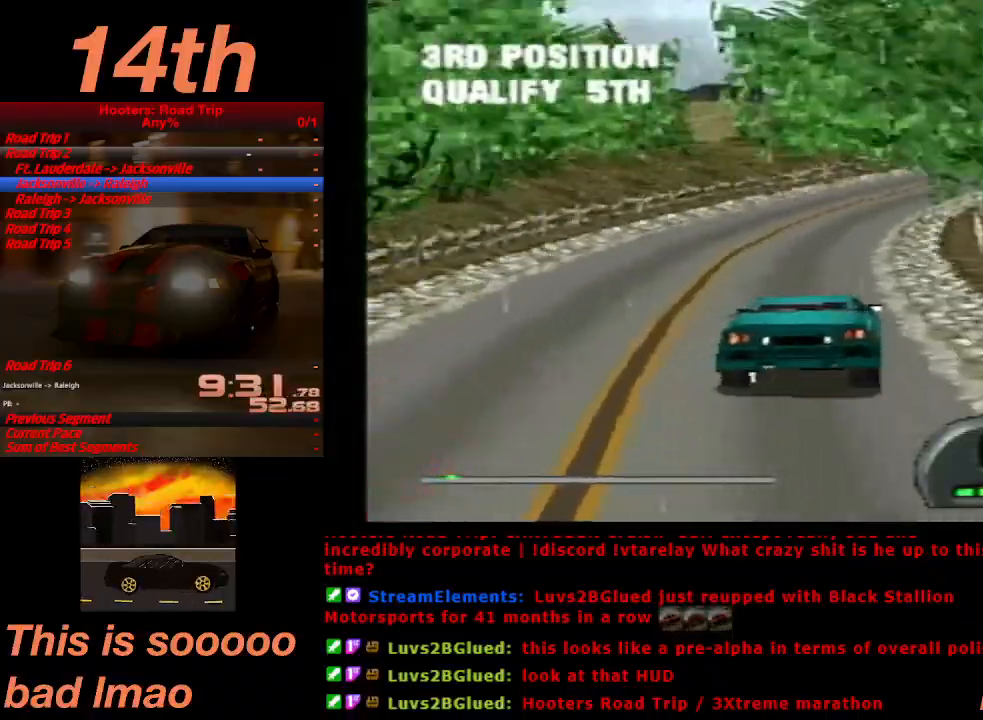
{"dt_ms": 500, "buttons": ["CROSS", "DPAD_RIGHT"], "left_stick": "center", "events": [[200, "DPAD_RIGHT", "down"]]}
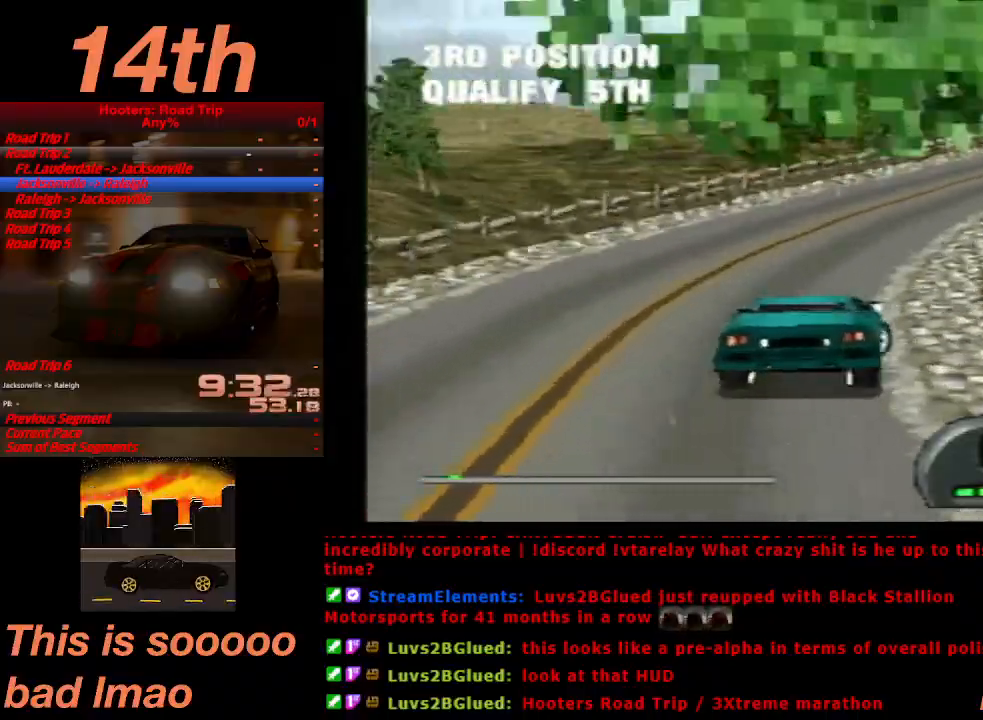
{"dt_ms": 500, "buttons": ["CROSS"], "left_stick": "center", "events": [[167, "DPAD_RIGHT", "up"]]}
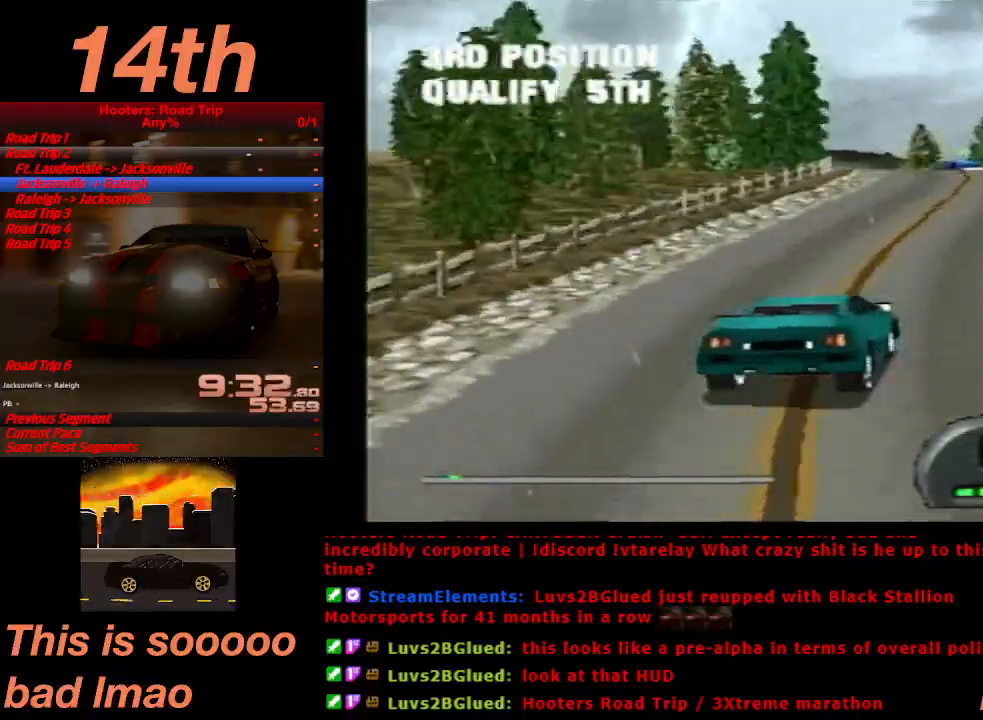
{"dt_ms": 500, "buttons": ["CROSS", "DPAD_LEFT"], "left_stick": "center", "events": [[67, "DPAD_LEFT", "down"]]}
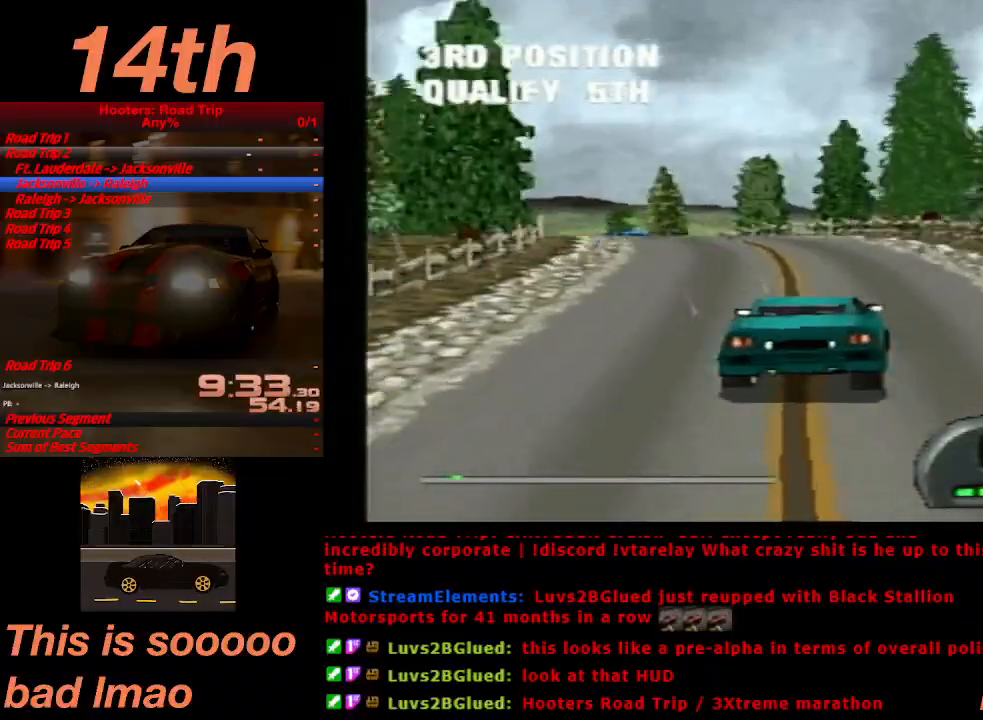
{"dt_ms": 1000, "buttons": ["CROSS"], "left_stick": "center"}
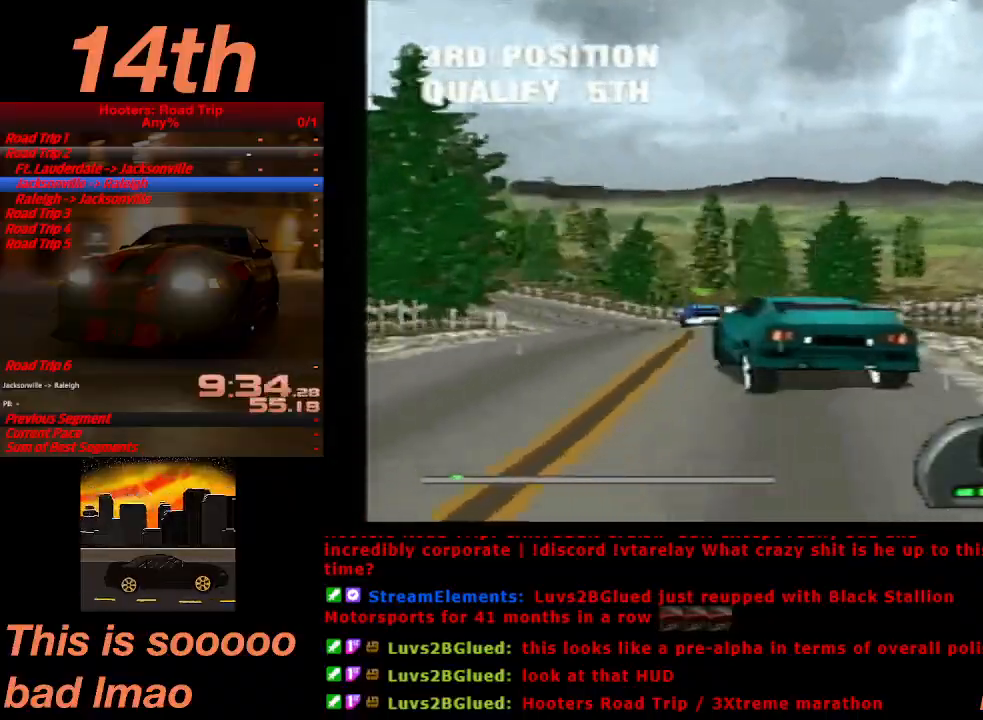
{"dt_ms": 500, "buttons": ["CROSS"], "left_stick": "center", "events": []}
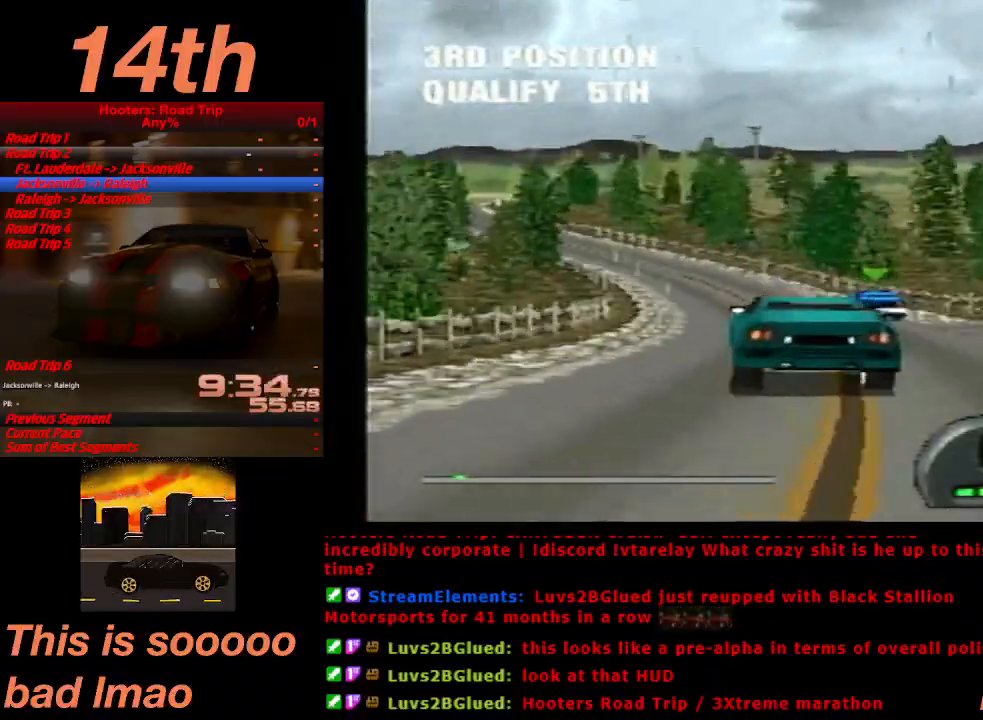
{"dt_ms": 500, "buttons": ["CROSS"], "left_stick": "center", "events": [[200, "DPAD_LEFT", "down"], [467, "DPAD_LEFT", "up"]]}
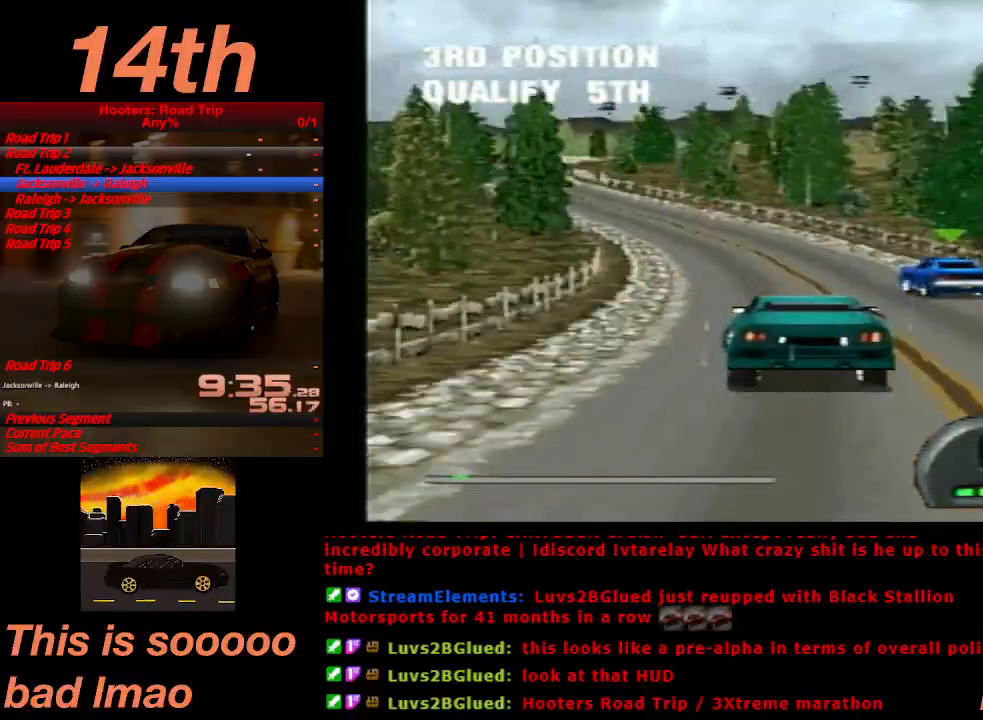
{"dt_ms": 500, "buttons": ["CROSS"], "left_stick": "center", "events": []}
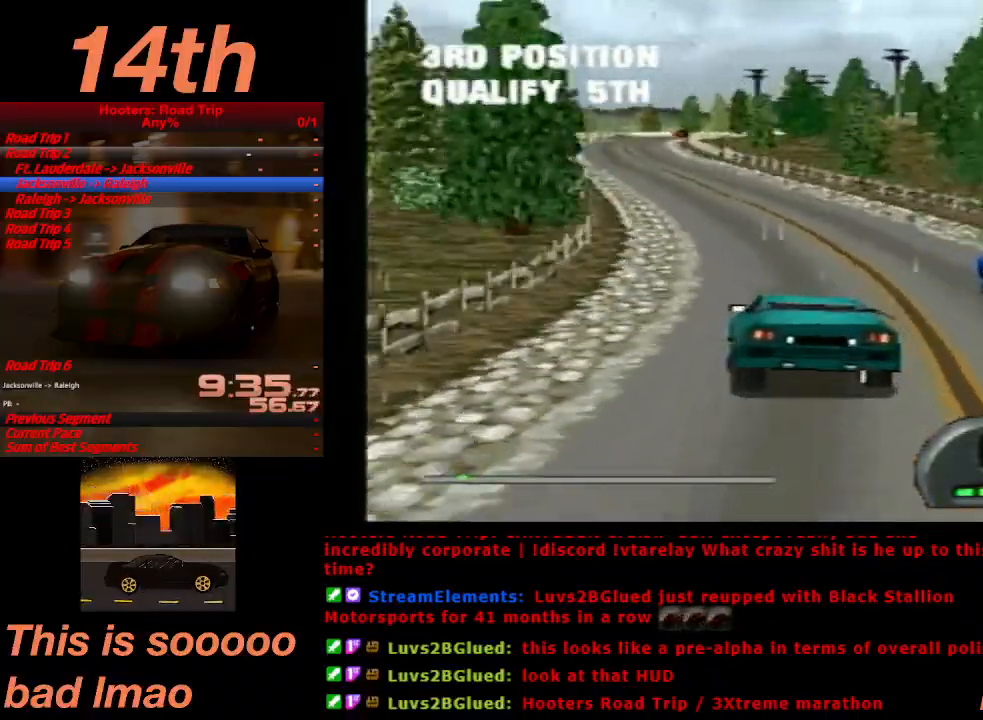
{"dt_ms": 500, "buttons": ["CROSS"], "left_stick": "center", "events": []}
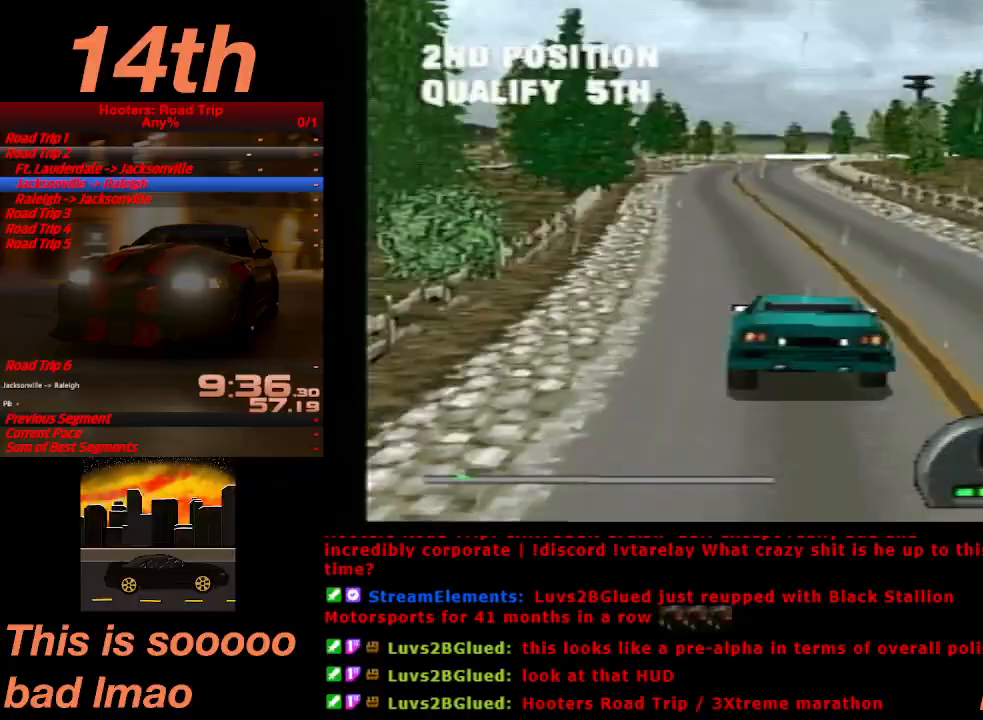
{"dt_ms": 500, "buttons": ["CROSS"], "left_stick": "center", "events": []}
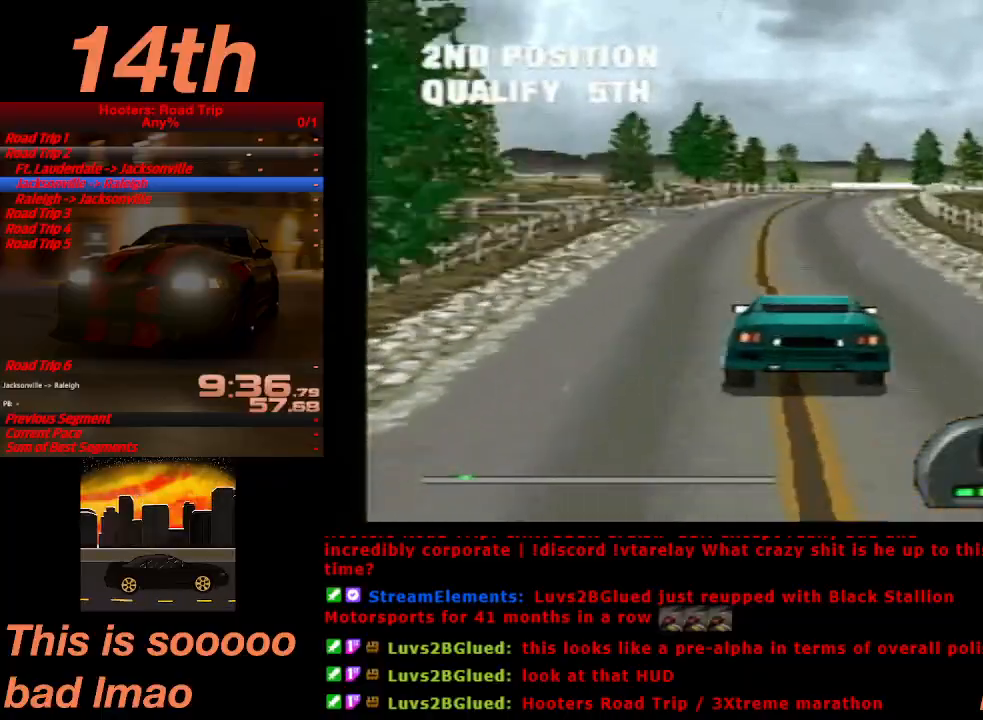
{"dt_ms": 500, "buttons": ["CROSS", "DPAD_RIGHT"], "left_stick": "center", "events": [[167, "DPAD_RIGHT", "down"]]}
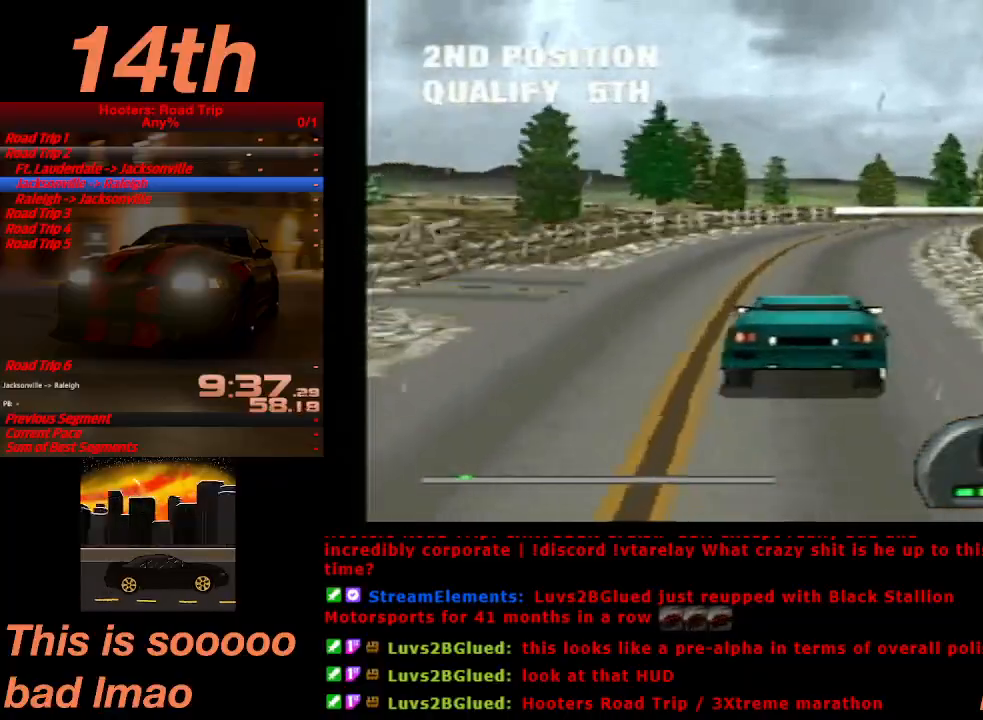
{"dt_ms": 500, "buttons": ["CROSS"], "left_stick": "center", "events": [[33, "DPAD_RIGHT", "up"], [133, "DPAD_RIGHT", "down"], [400, "DPAD_RIGHT", "up"]]}
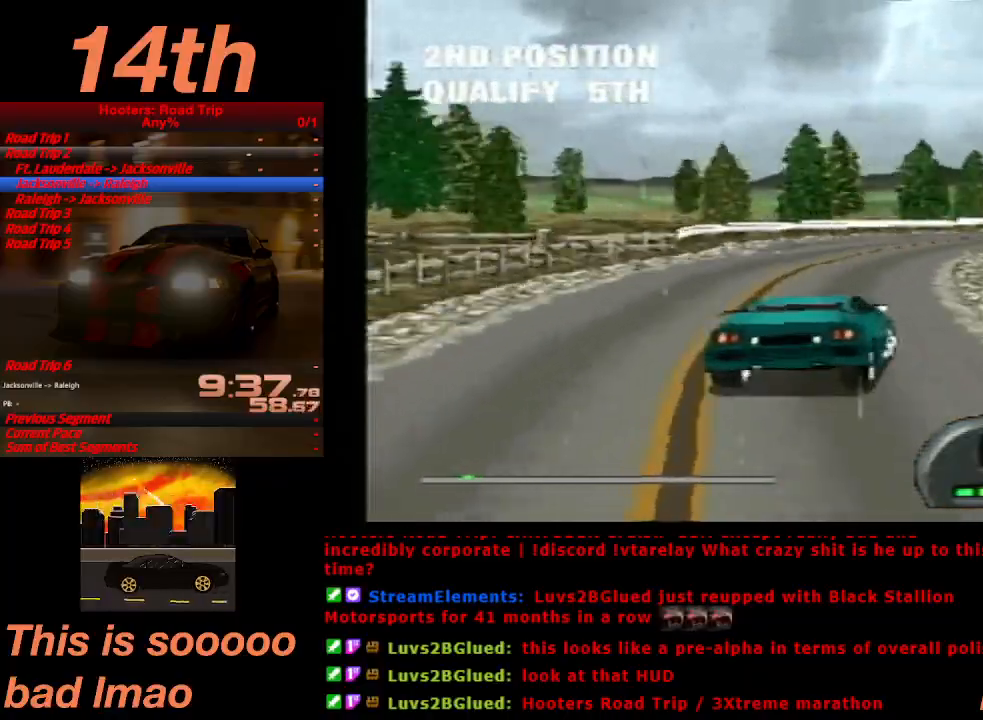
{"dt_ms": 500, "buttons": ["CROSS"], "left_stick": "center", "events": []}